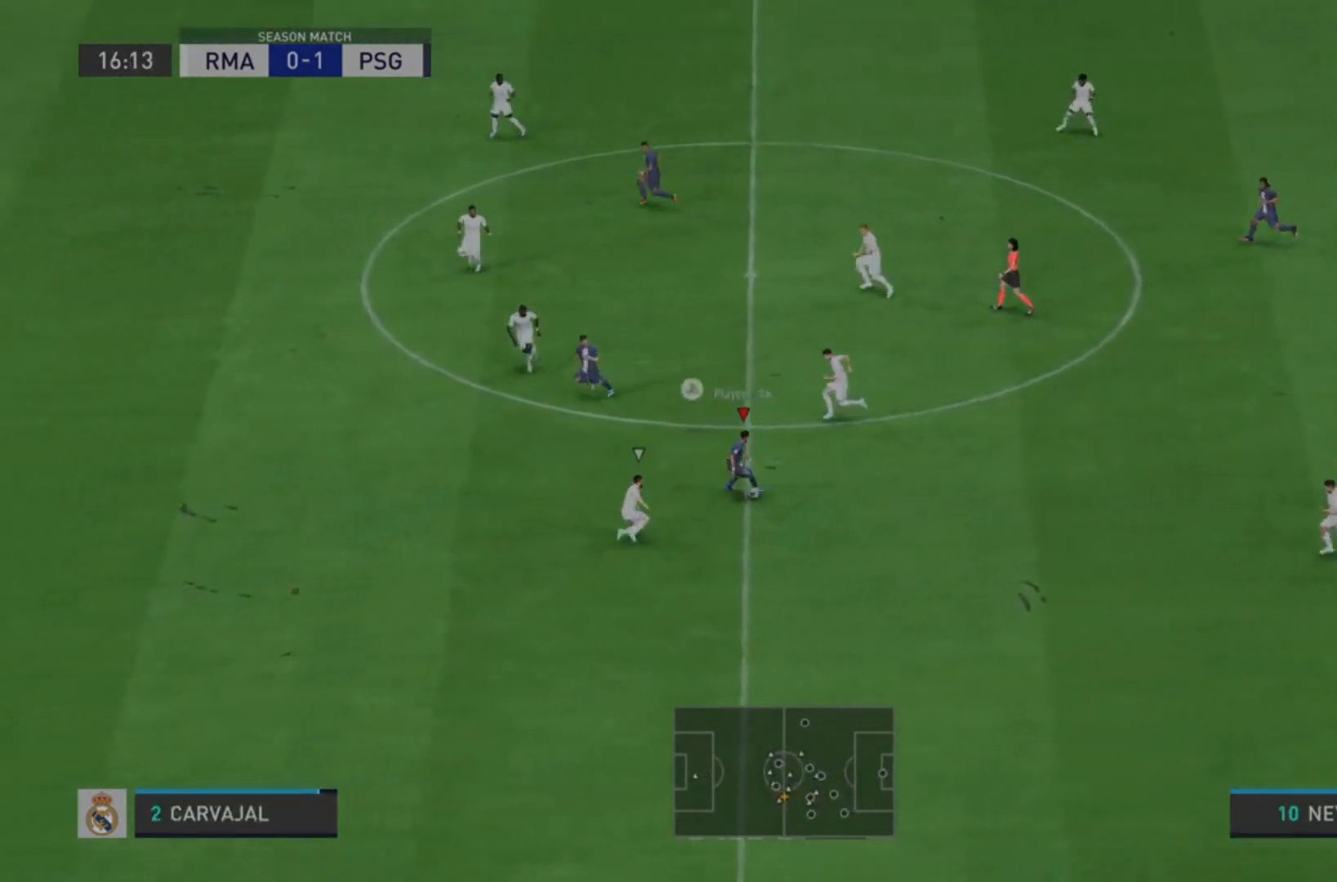
Gameplay with a controller (PlayStation layout); each line is a JSON object with the inputs held at the frame after it. "events" lists button and stick changes between this image and that frame as [ms after this image, input, new state], when the widget could be followed in between. Not read: L3 R3.
{"buttons": [], "left_stick": "down", "right_stick": "center", "events": [[33, "L1", "up"], [167, "CROSS", "down"], [167, "R1", "down"], [233, "R1", "up"], [300, "CROSS", "up"]]}
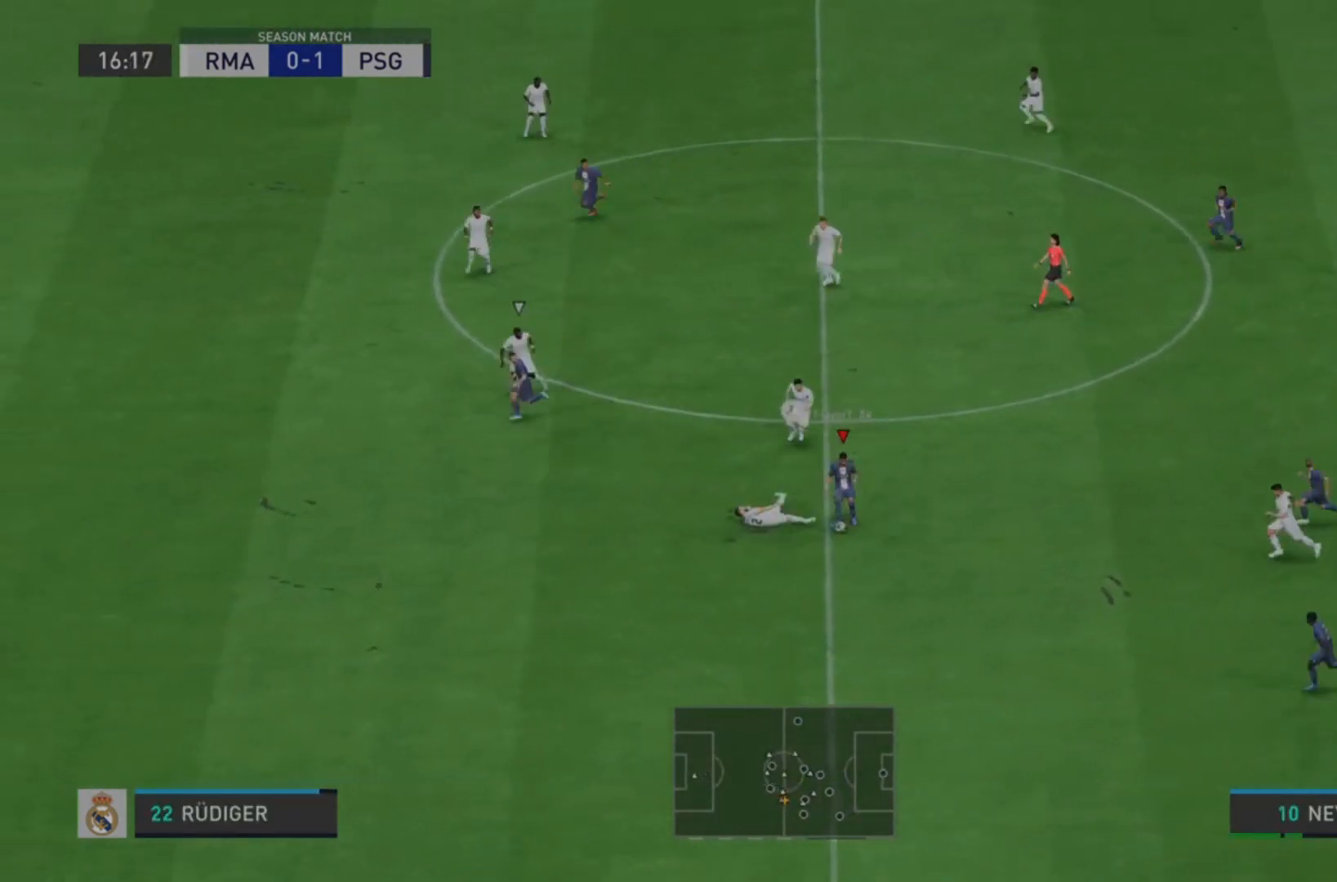
{"buttons": ["R2"], "left_stick": "down-left", "right_stick": "center", "events": [[133, "left_stick", "down-left"], [233, "left_stick", "left"], [267, "R2", "down"], [500, "left_stick", "down-left"]]}
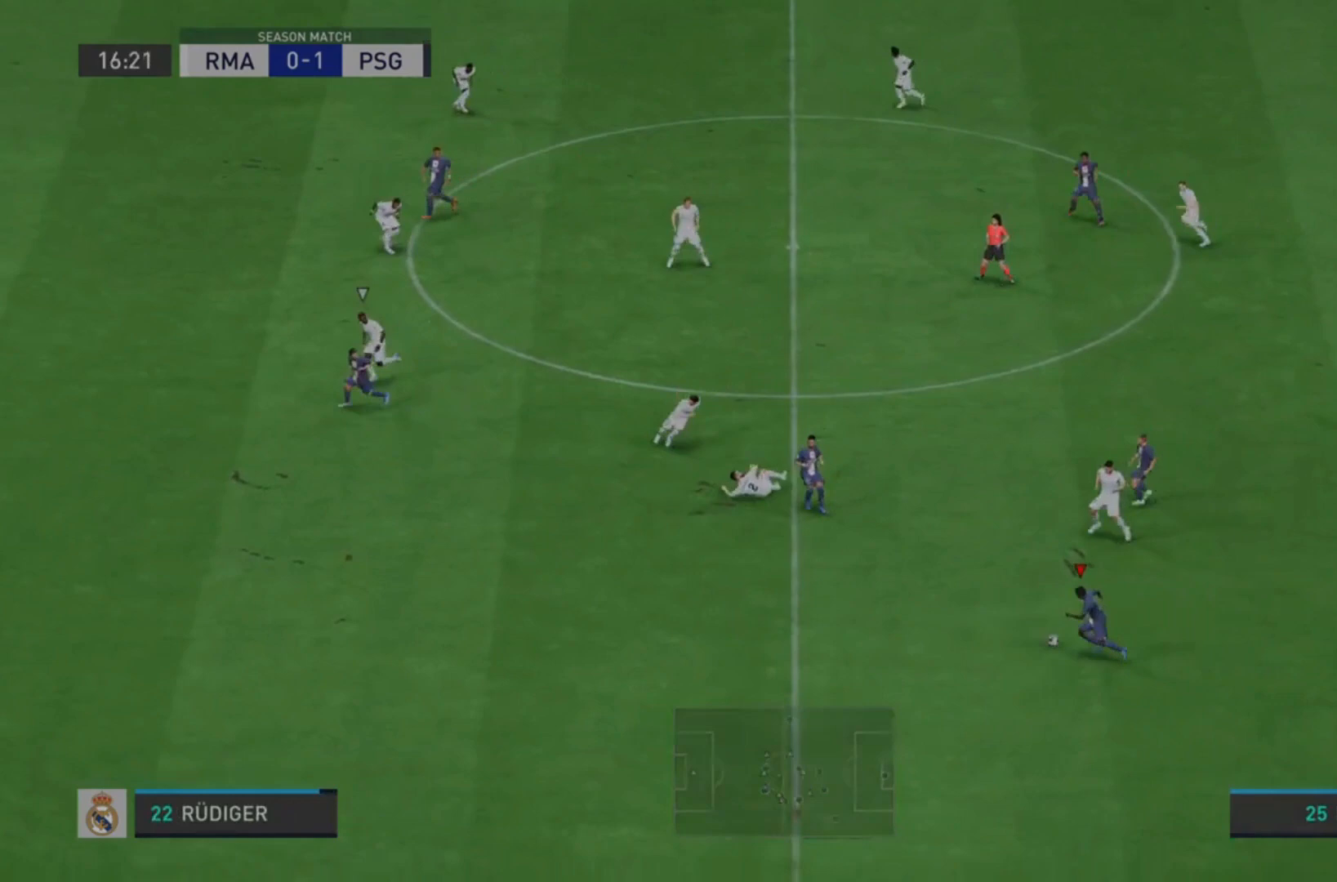
{"buttons": ["R2"], "left_stick": "down-left", "right_stick": "center", "events": []}
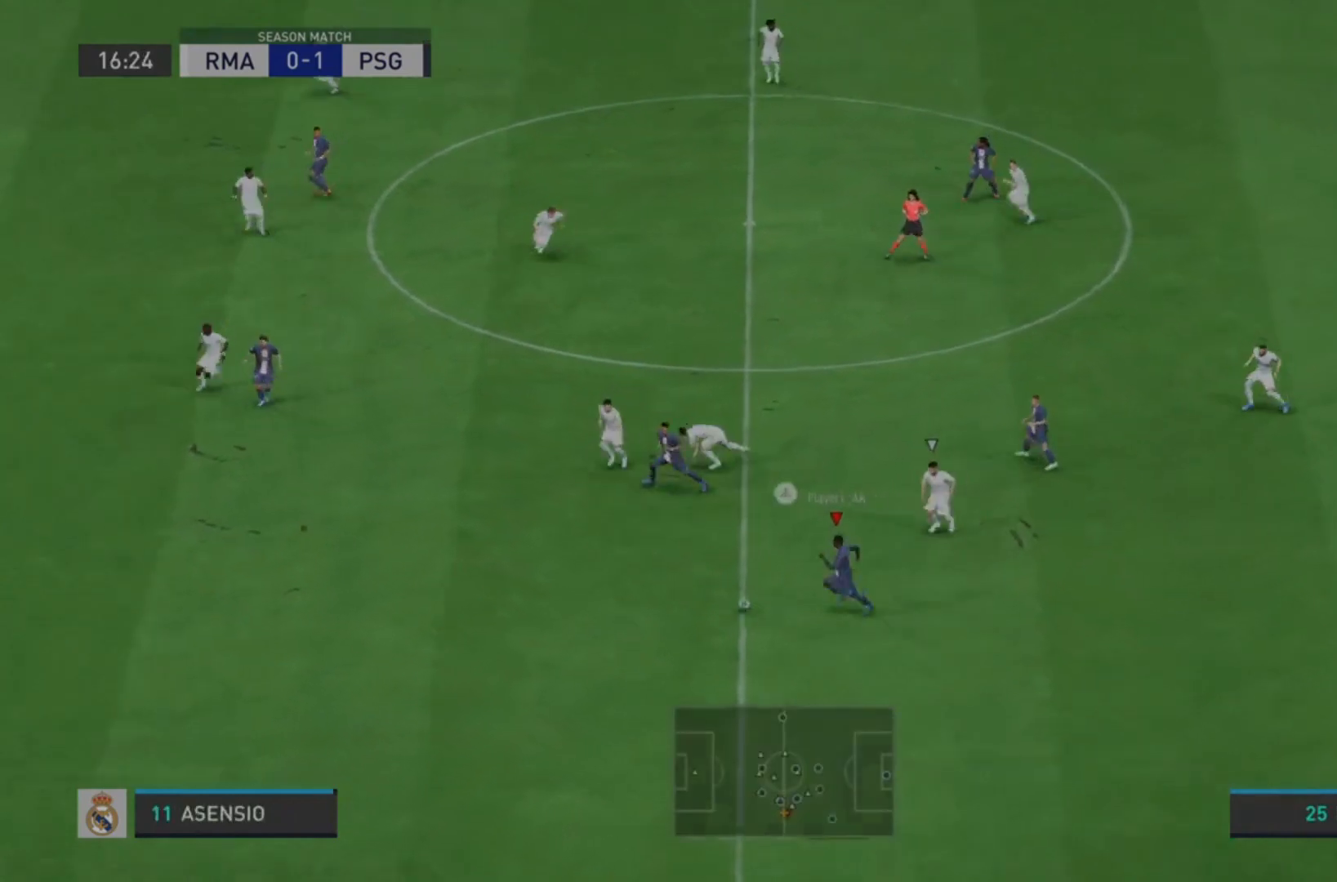
{"buttons": ["R2"], "left_stick": "down-left", "right_stick": "center", "events": []}
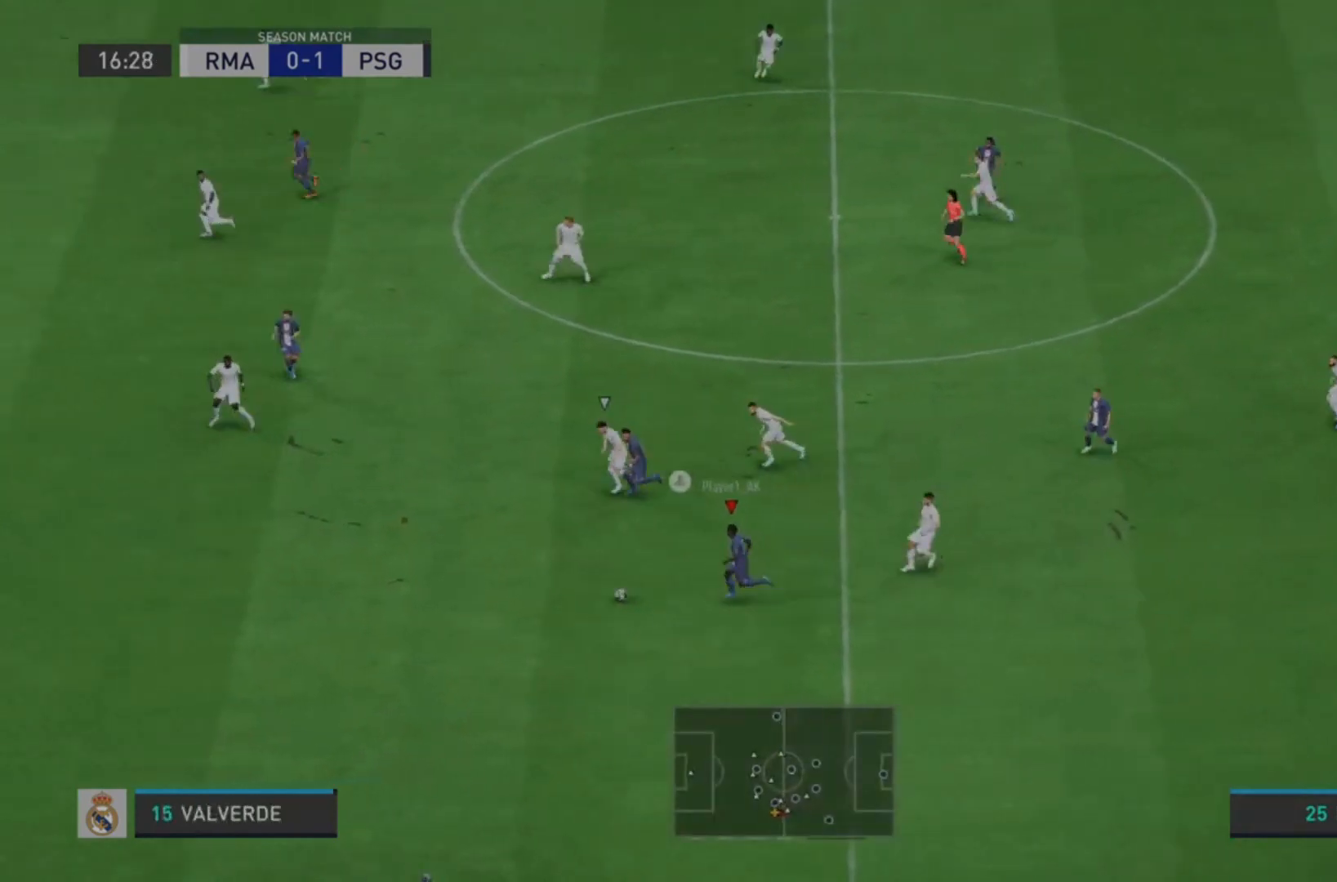
{"buttons": ["R2"], "left_stick": "down-left", "right_stick": "center", "events": []}
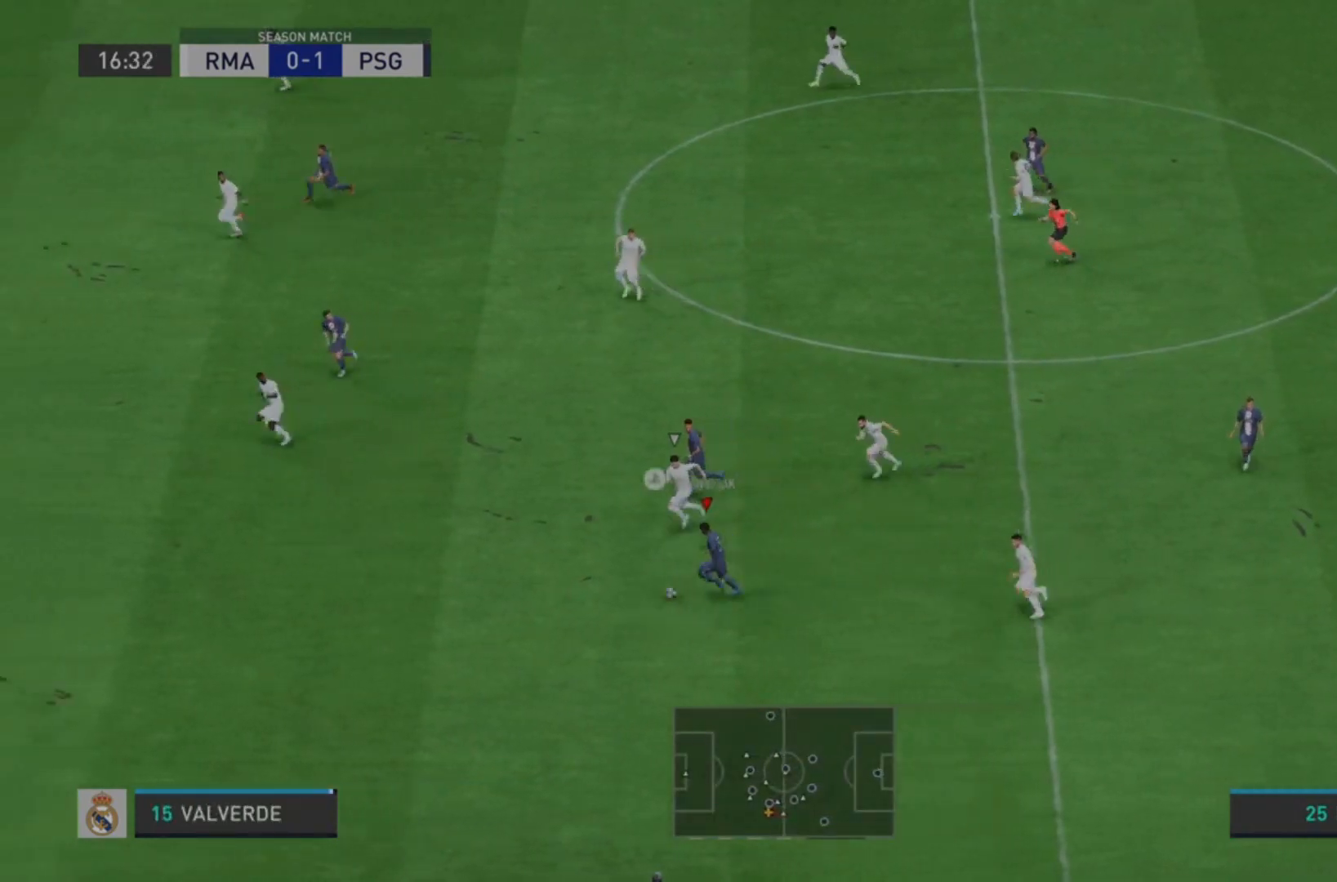
{"buttons": ["R2"], "left_stick": "down-left", "right_stick": "center", "events": []}
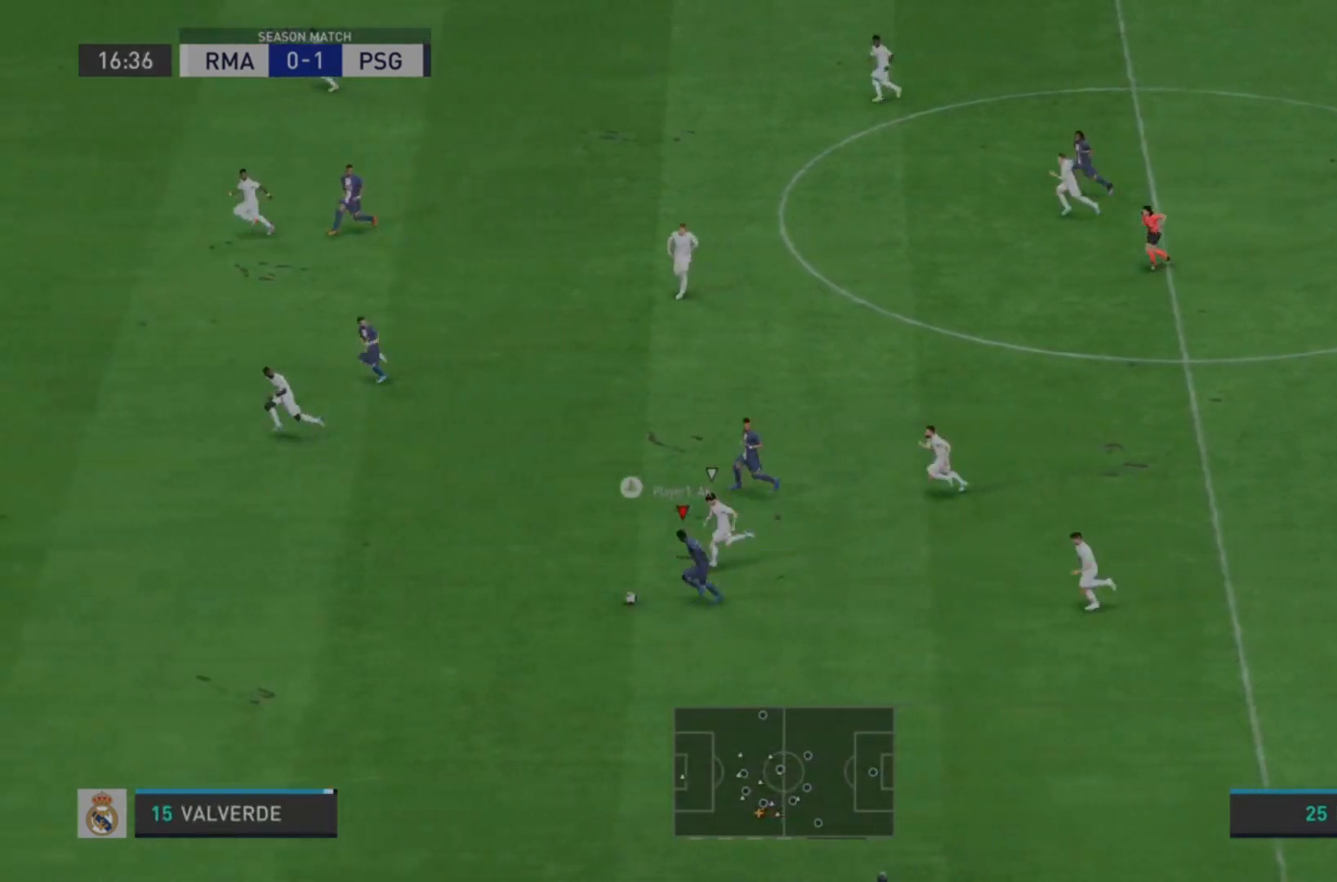
{"buttons": ["R2"], "left_stick": "down-left", "right_stick": "center", "events": []}
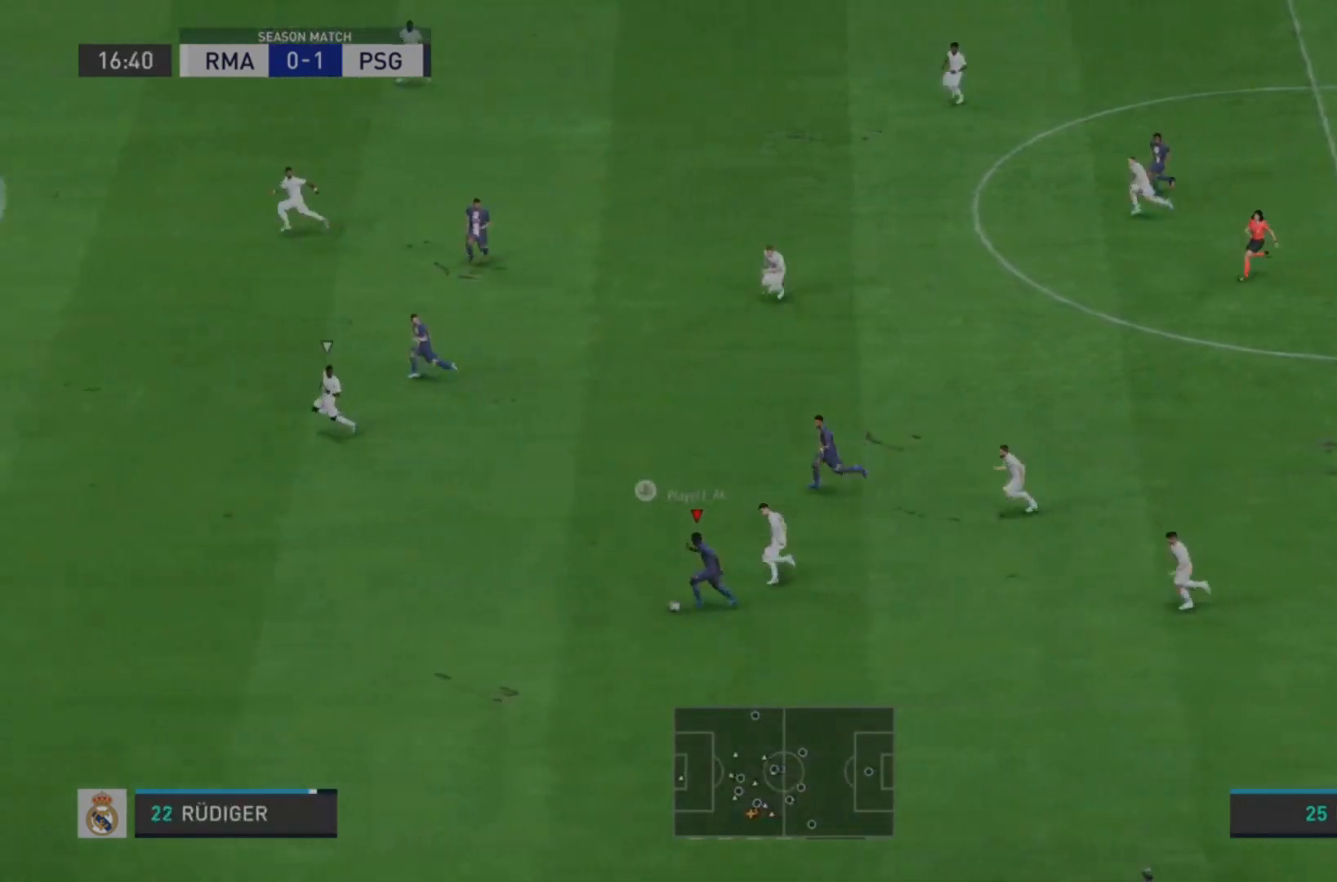
{"buttons": ["R2"], "left_stick": "down-left", "right_stick": "center", "events": []}
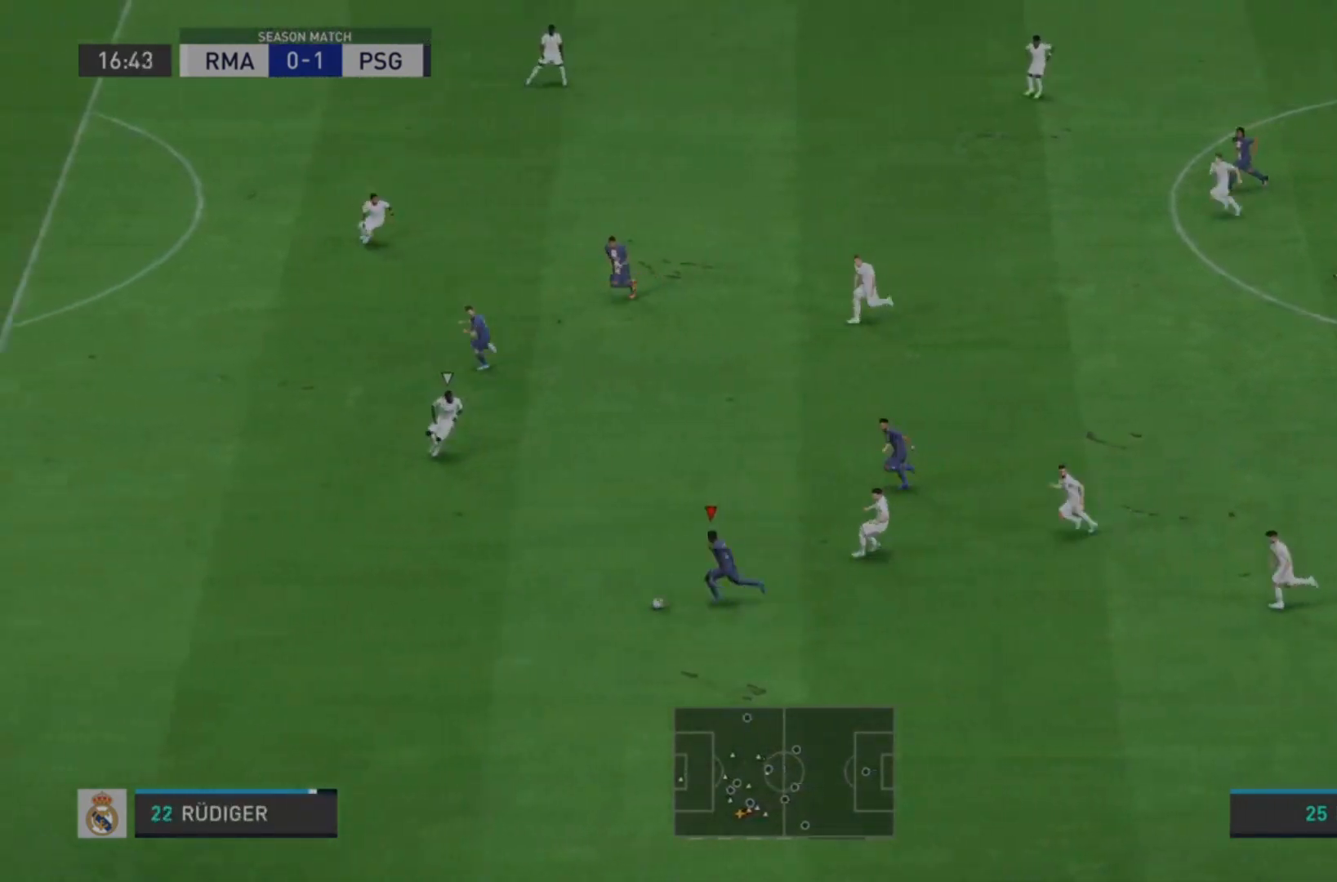
{"buttons": ["R2"], "left_stick": "down-left", "right_stick": "center", "events": []}
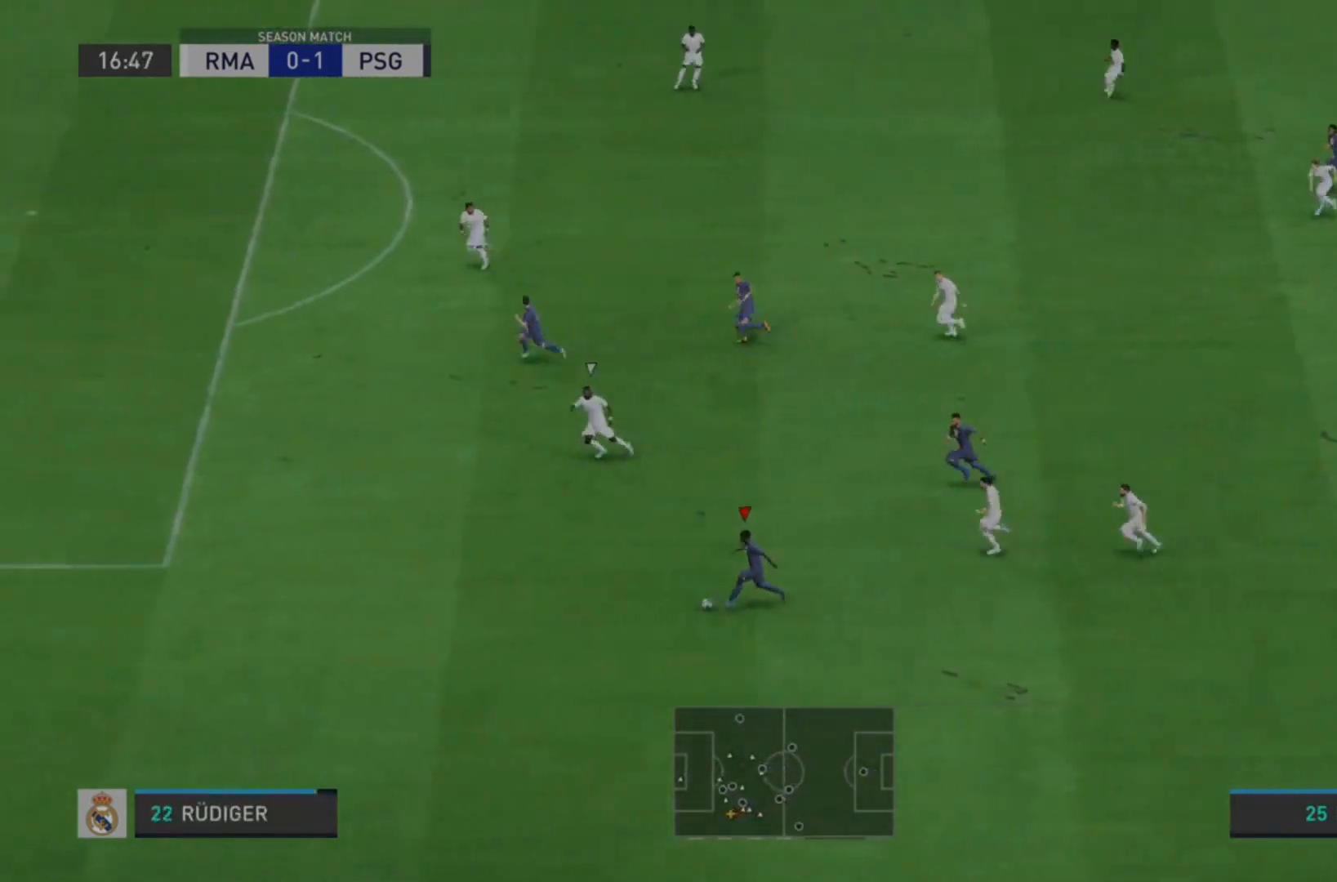
{"buttons": ["R2"], "left_stick": "down-left", "right_stick": "center", "events": []}